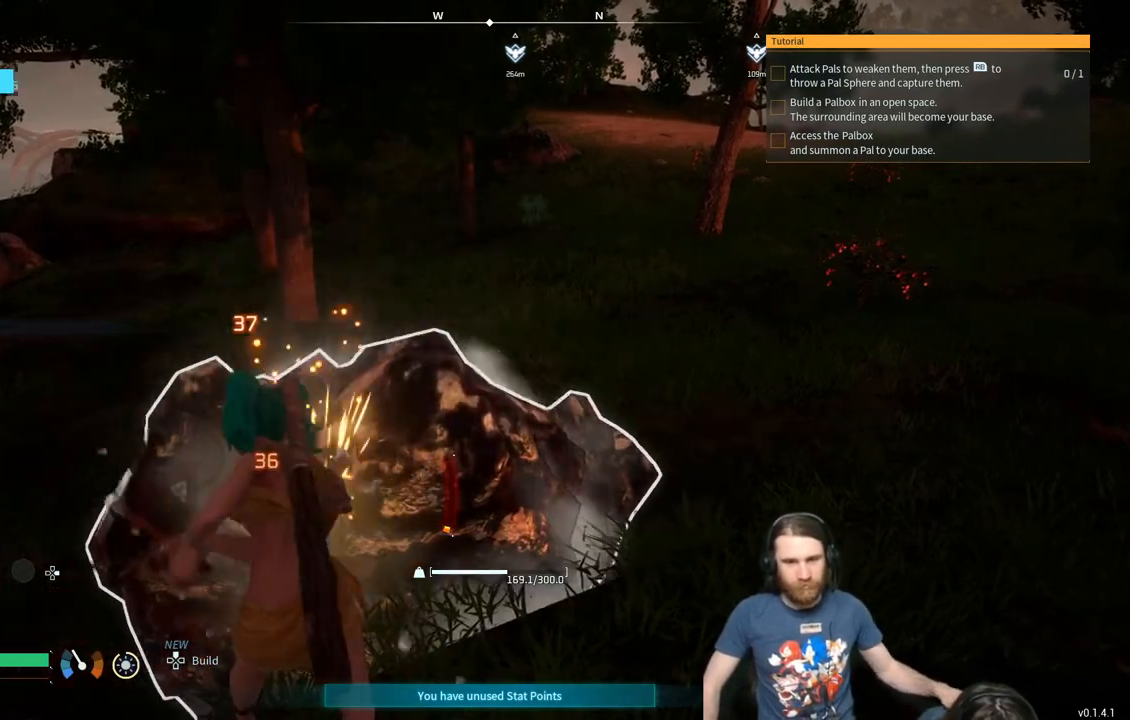
Gameplay with a controller (Xbox layout); each line is a JSON object with the inputs held at the frame after it. "events" lists button and stick changes between this image and that frame as [ms after this image, input, new state], when the widget could be followed in between.
{"buttons": ["R2"], "left_stick": "center", "right_stick": "center", "events": []}
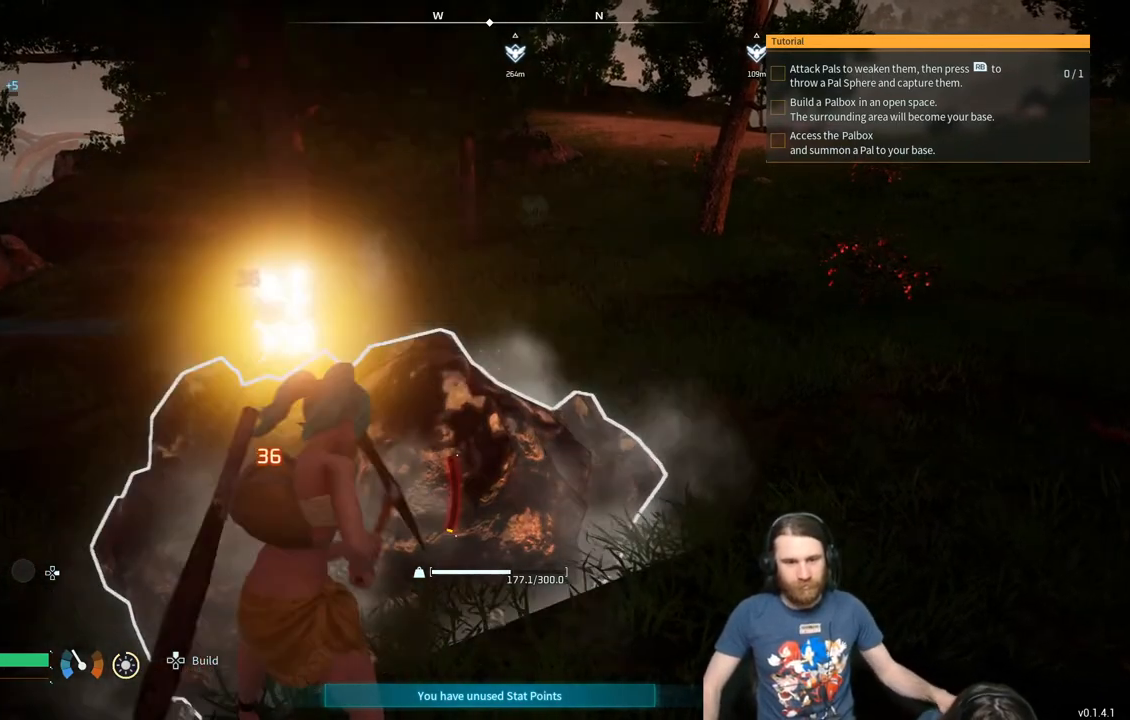
{"buttons": [], "left_stick": "center", "right_stick": "center", "events": [[100, "R2", "up"]]}
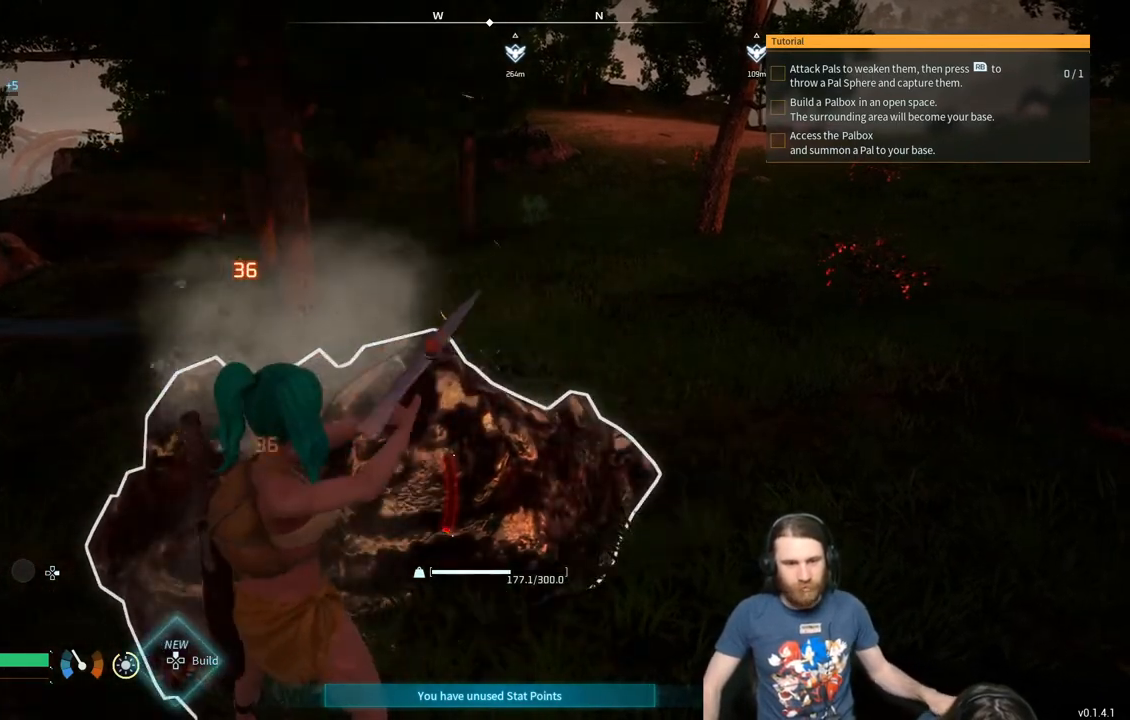
{"buttons": ["R2"], "left_stick": "center", "right_stick": "center", "events": [[350, "R2", "down"]]}
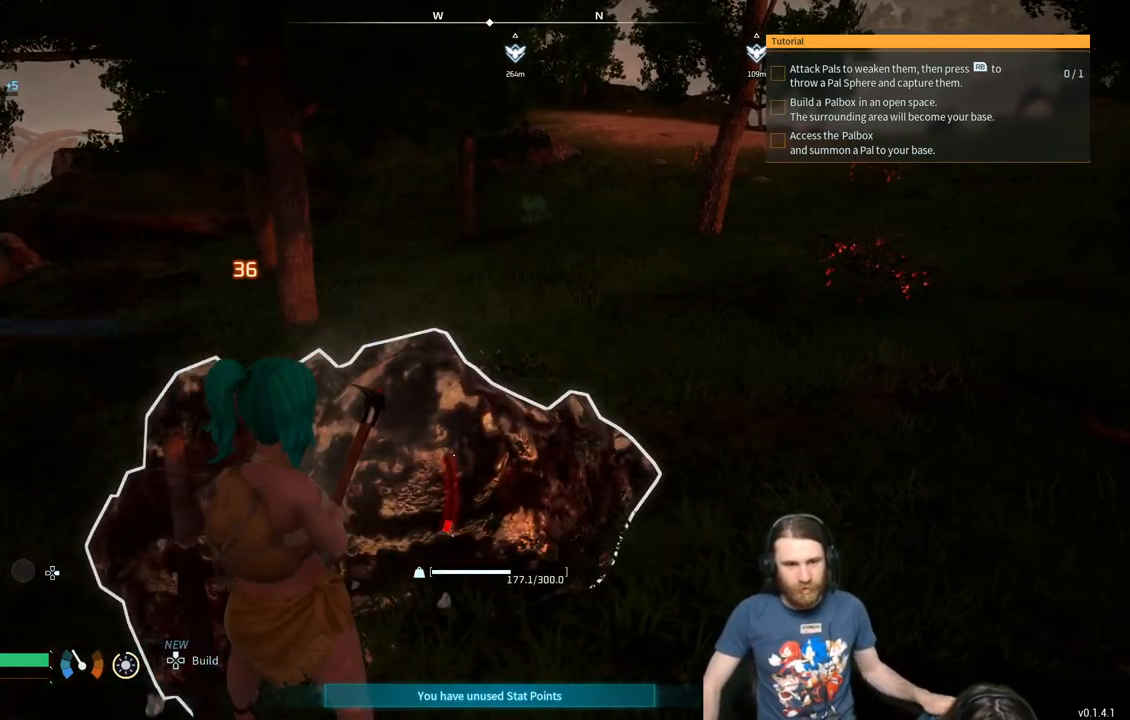
{"buttons": ["R2"], "left_stick": "center", "right_stick": "center", "events": []}
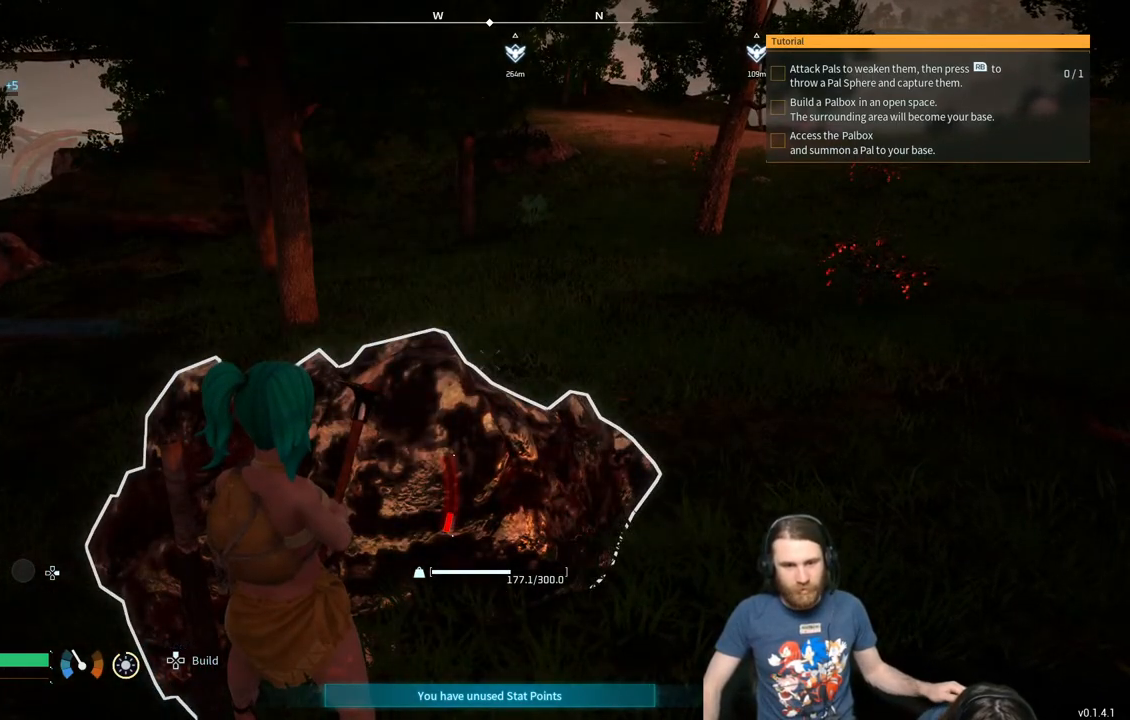
{"buttons": [], "left_stick": "center", "right_stick": "center", "events": [[417, "R2", "up"]]}
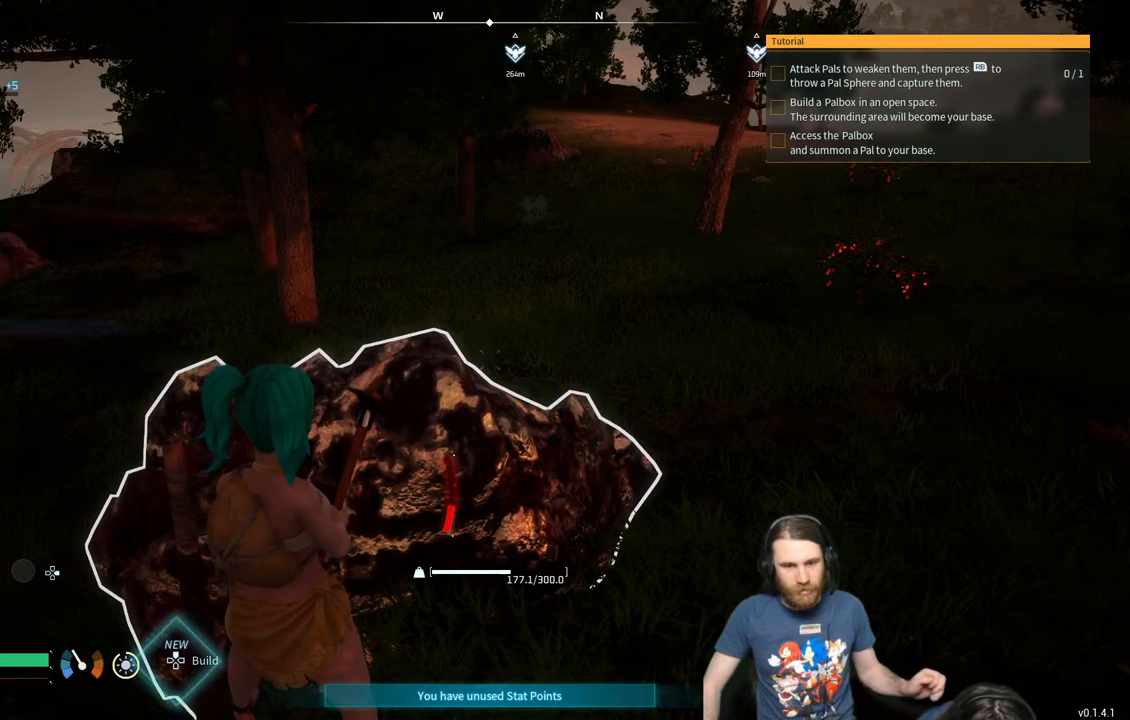
{"buttons": ["R2"], "left_stick": "center", "right_stick": "center", "events": [[133, "R2", "down"]]}
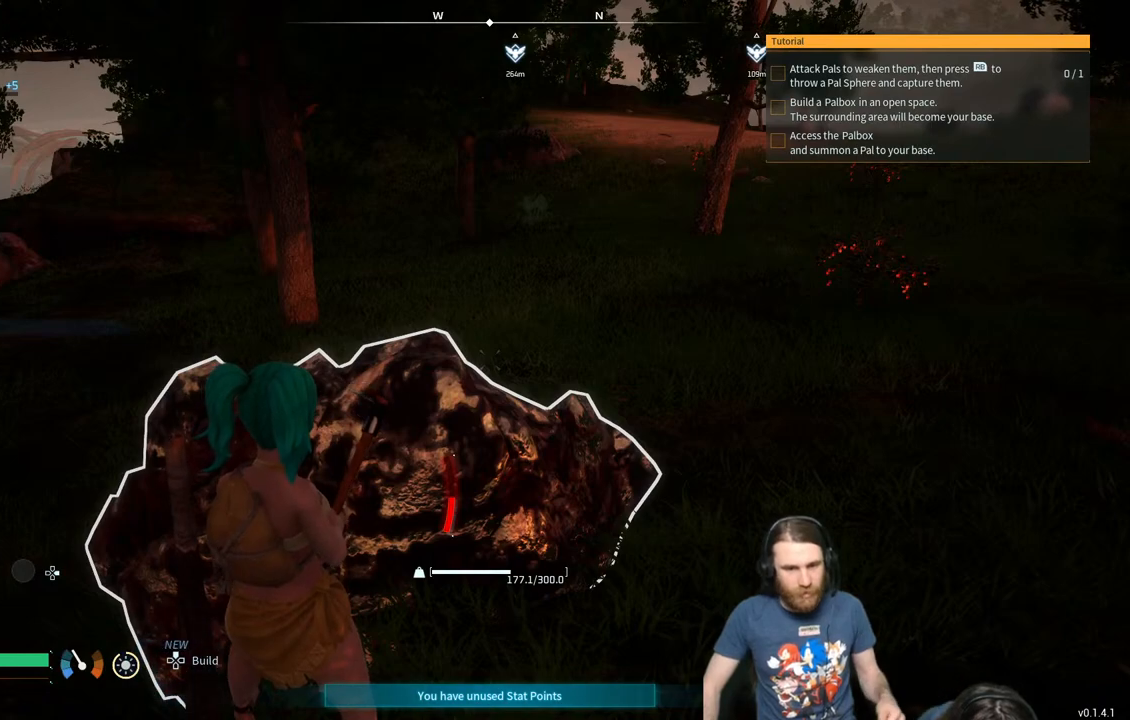
{"buttons": ["R2"], "left_stick": "center", "right_stick": "center", "events": [[217, "R2", "up"], [367, "R2", "down"]]}
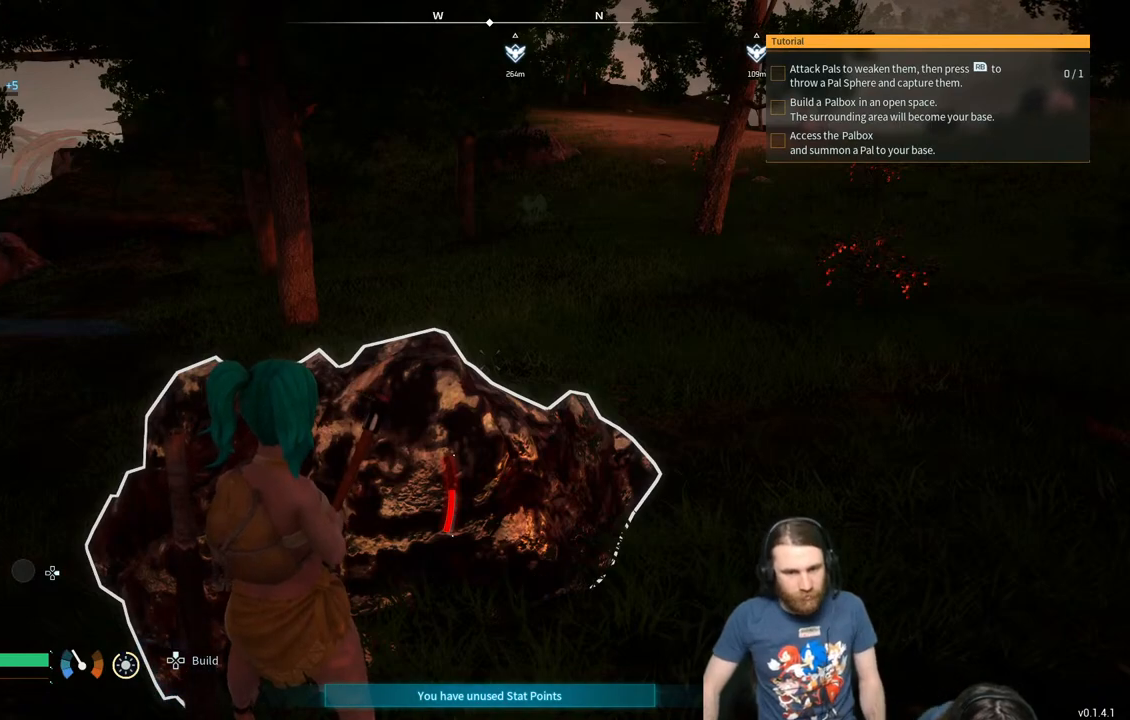
{"buttons": ["R2"], "left_stick": "center", "right_stick": "center", "events": []}
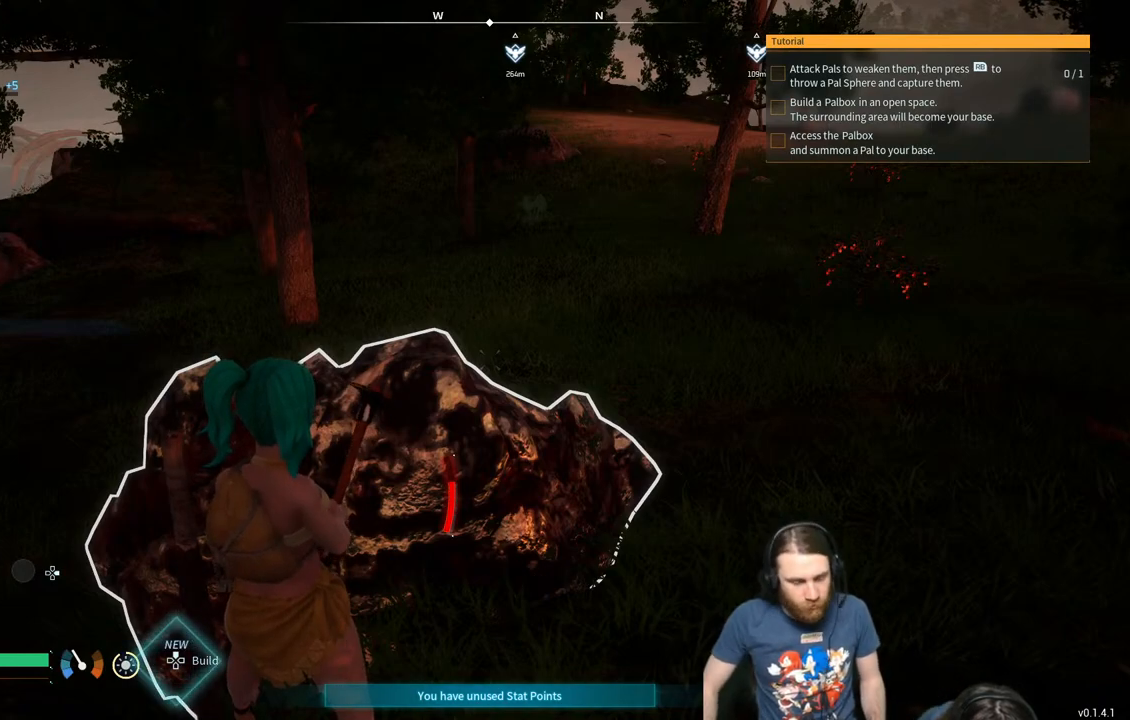
{"buttons": [], "left_stick": "center", "right_stick": "center", "events": [[183, "R2", "up"]]}
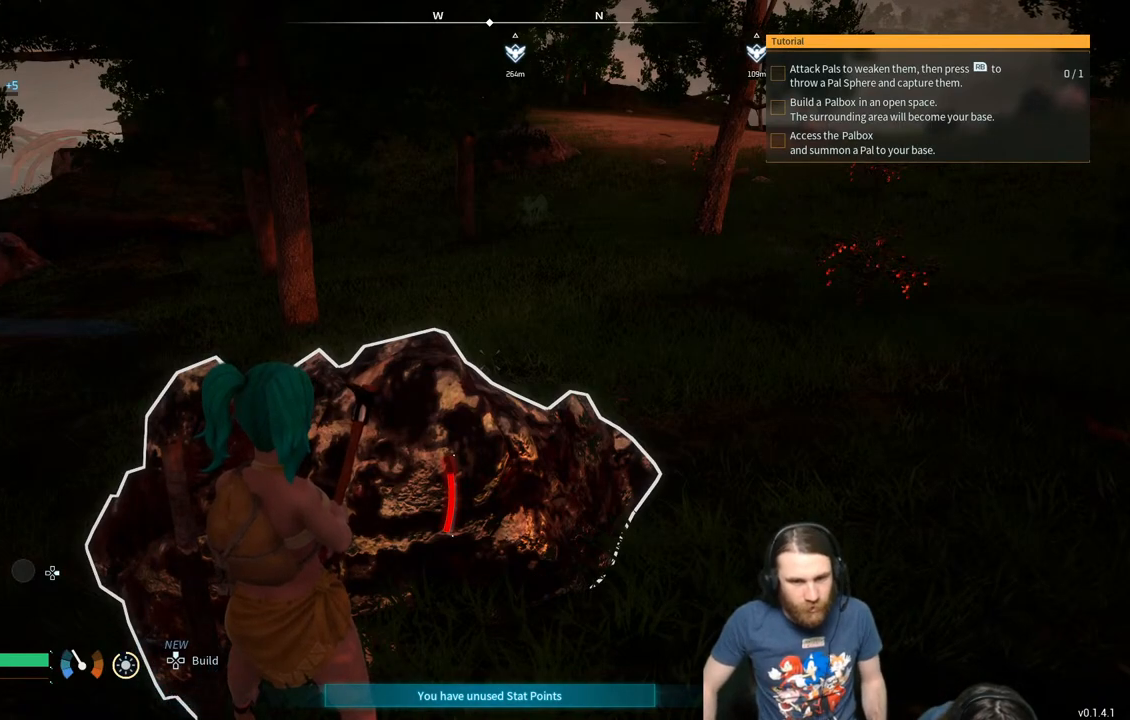
{"buttons": [], "left_stick": "center", "right_stick": "center", "events": []}
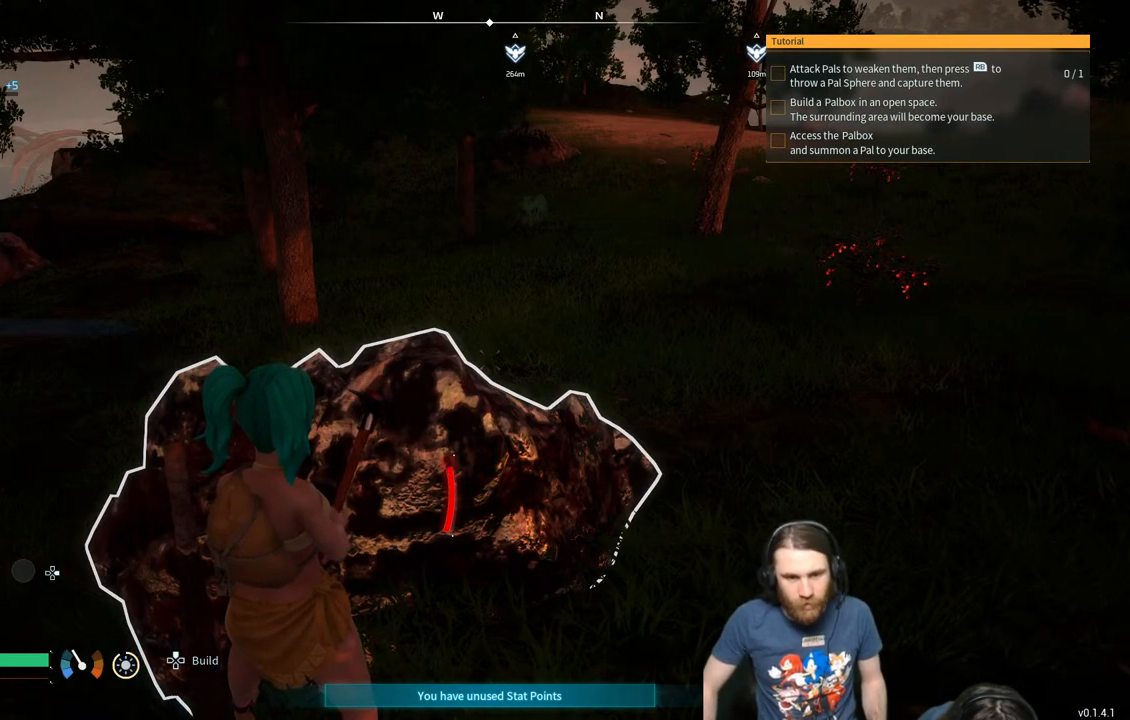
{"buttons": [], "left_stick": "center", "right_stick": "center", "events": []}
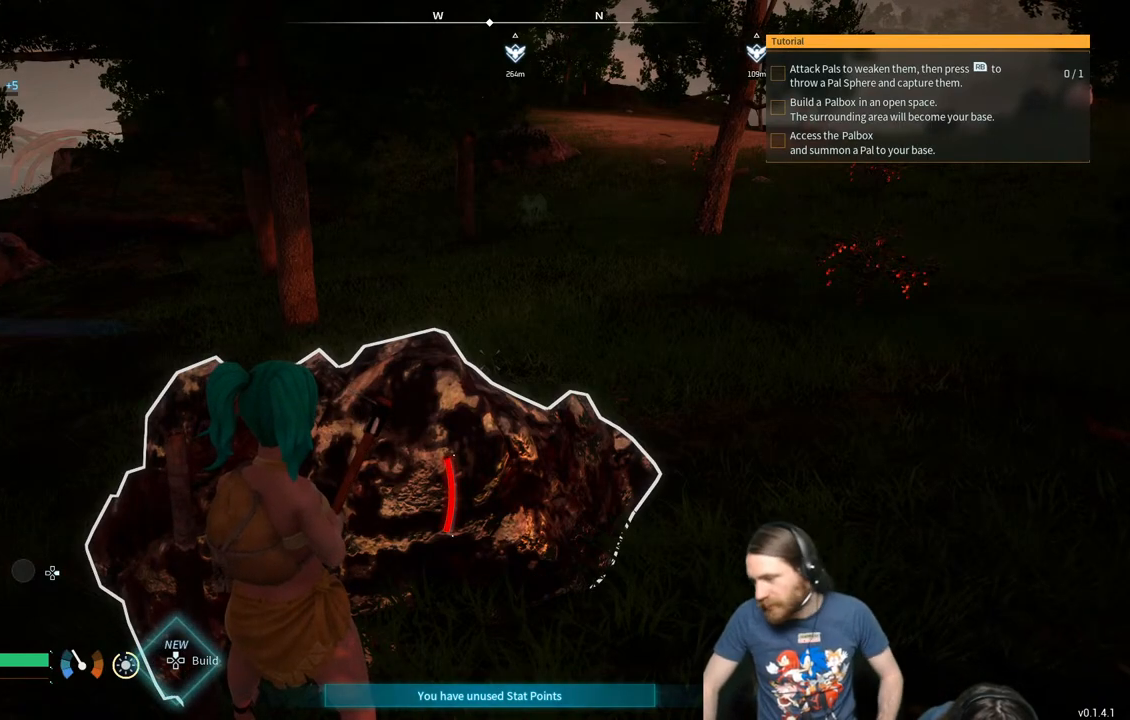
{"buttons": [], "left_stick": "center", "right_stick": "center", "events": [[67, "R2", "down"], [450, "R2", "up"]]}
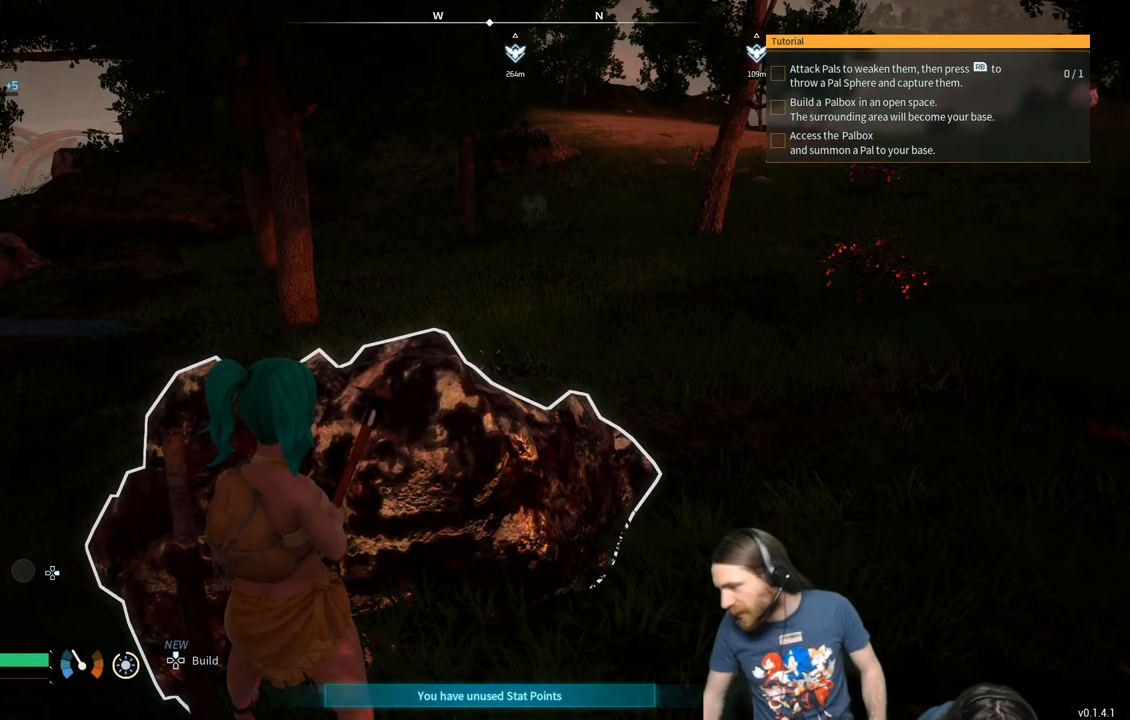
{"buttons": ["R2"], "left_stick": "center", "right_stick": "center", "events": [[100, "R2", "down"]]}
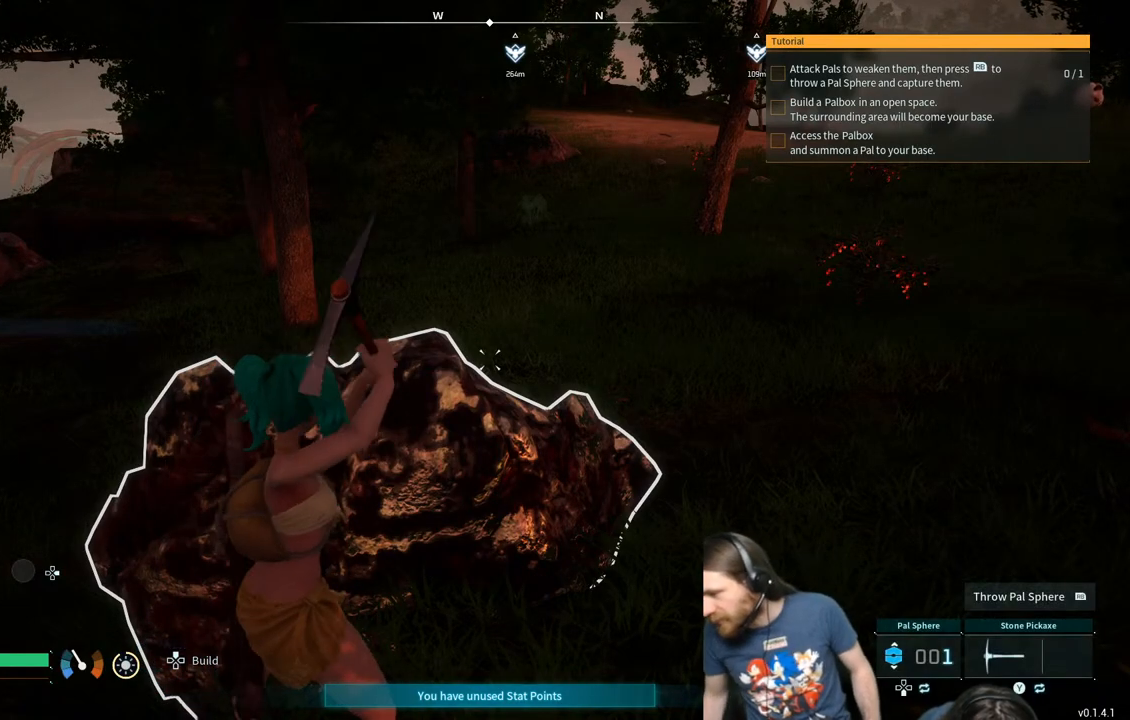
{"buttons": ["R2"], "left_stick": "center", "right_stick": "center", "events": []}
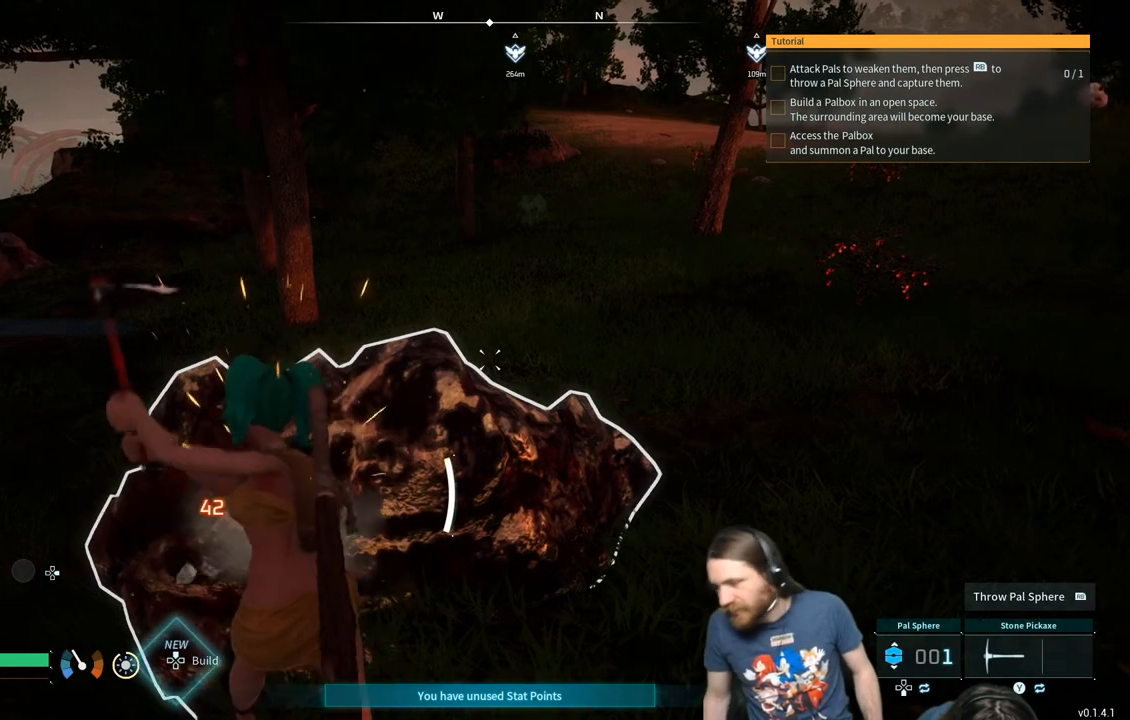
{"buttons": ["R2"], "left_stick": "center", "right_stick": "center", "events": []}
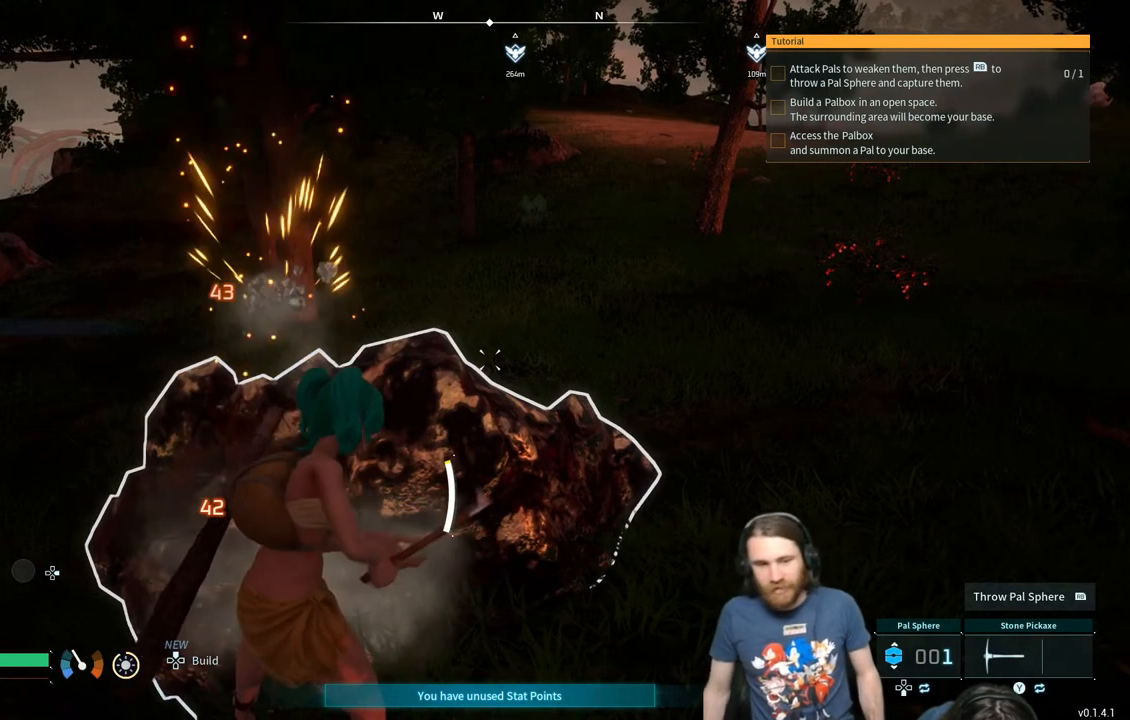
{"buttons": ["R2"], "left_stick": "center", "right_stick": "center", "events": []}
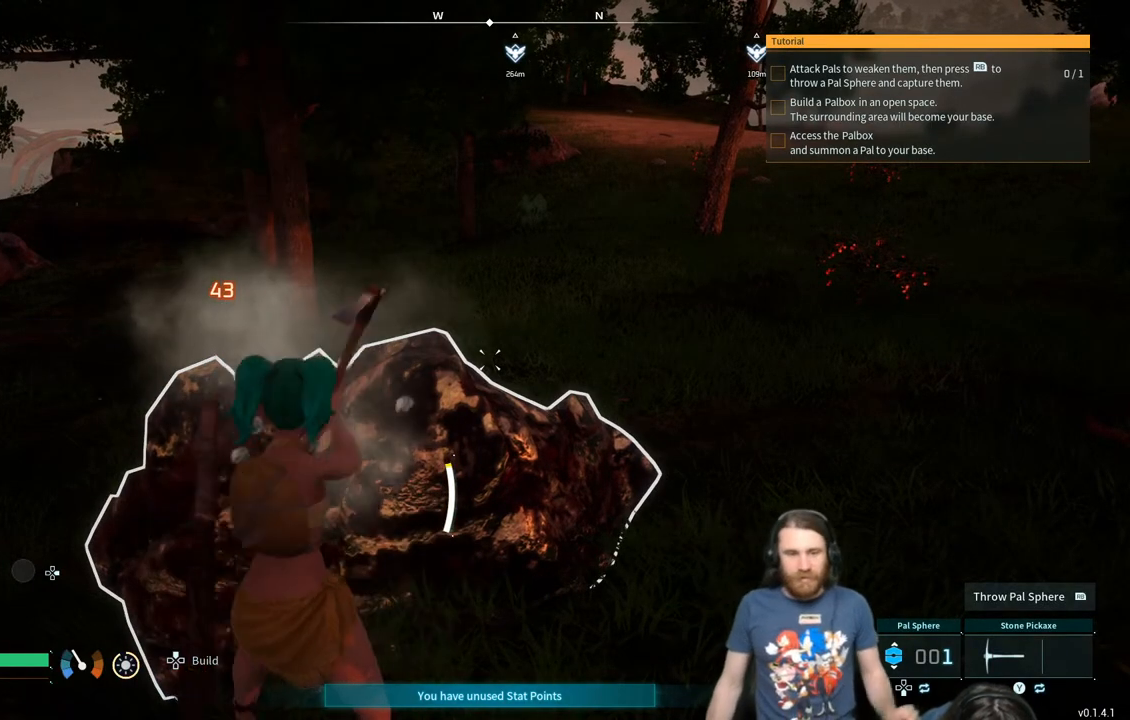
{"buttons": ["R2"], "left_stick": "center", "right_stick": "center", "events": []}
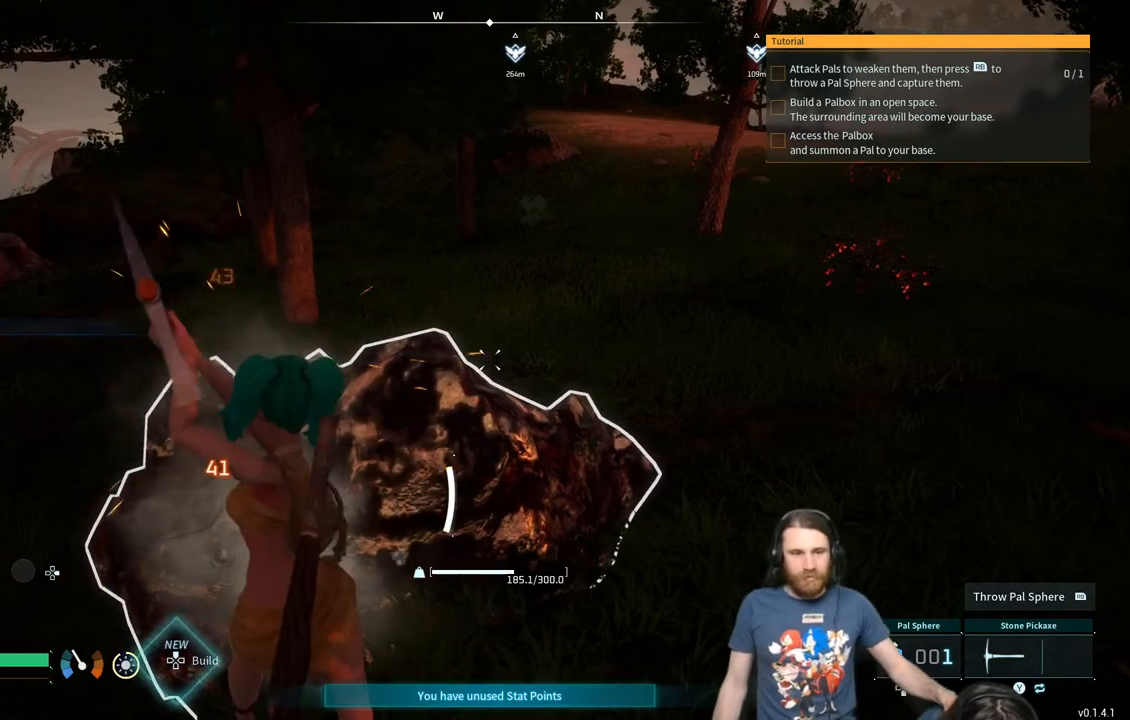
{"buttons": ["R2"], "left_stick": "center", "right_stick": "center", "events": []}
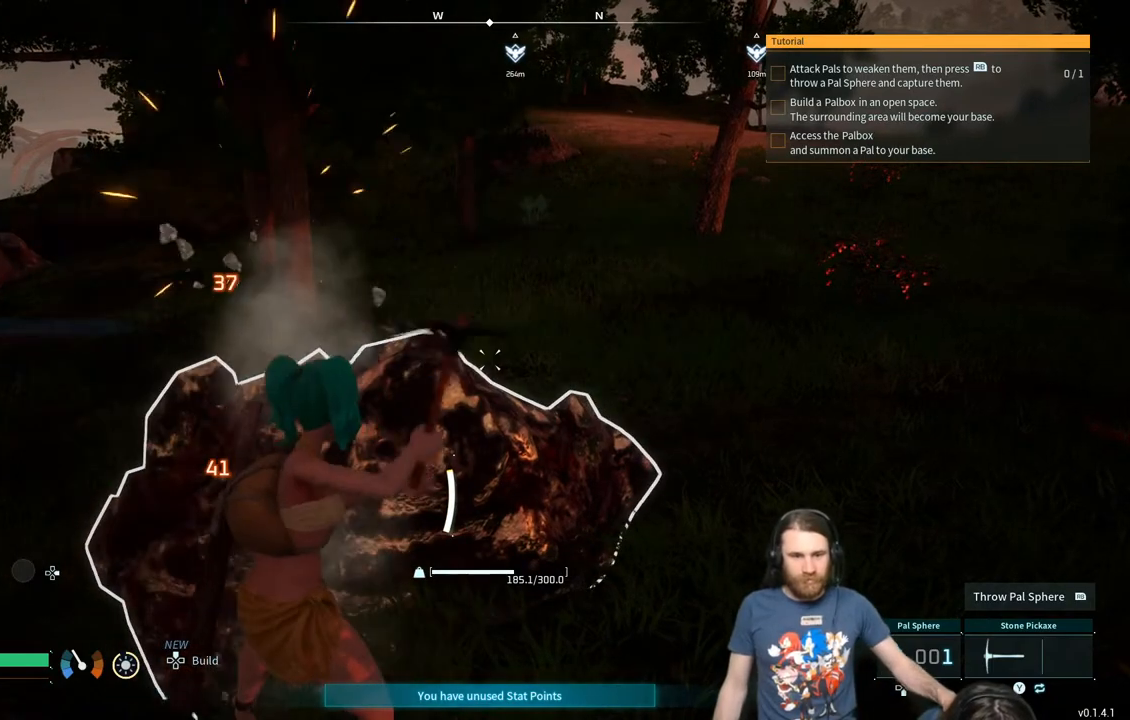
{"buttons": ["R2"], "left_stick": "center", "right_stick": "center", "events": []}
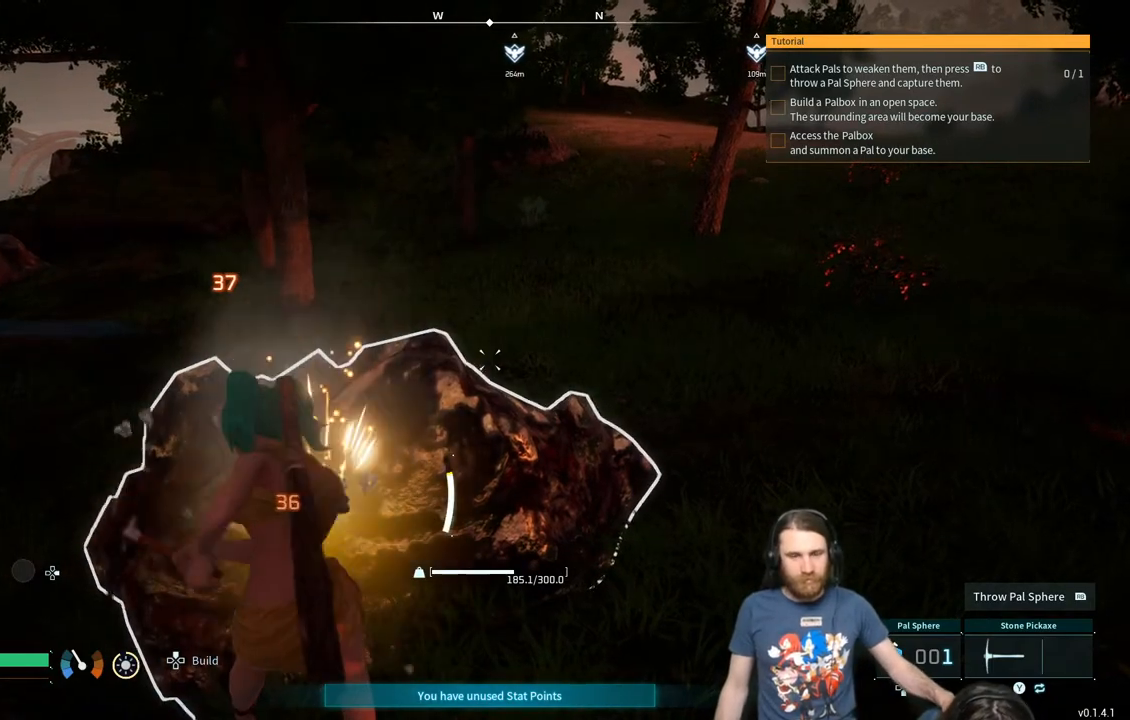
{"buttons": ["R2"], "left_stick": "center", "right_stick": "center", "events": []}
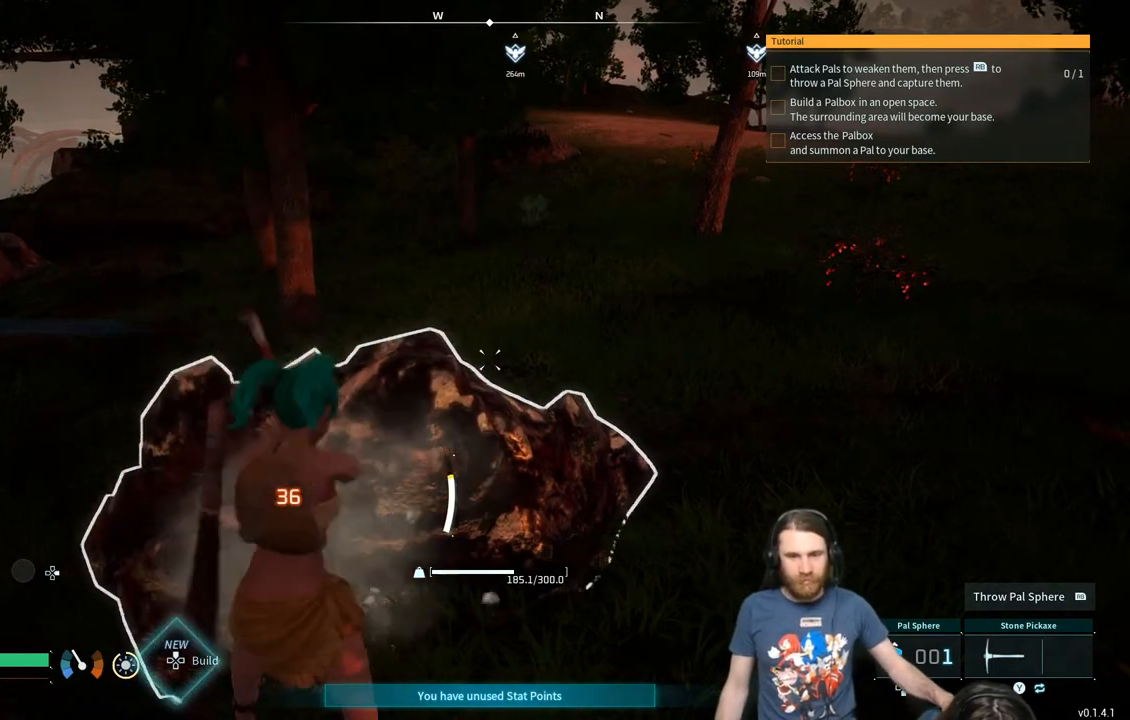
{"buttons": ["R2"], "left_stick": "center", "right_stick": "center", "events": []}
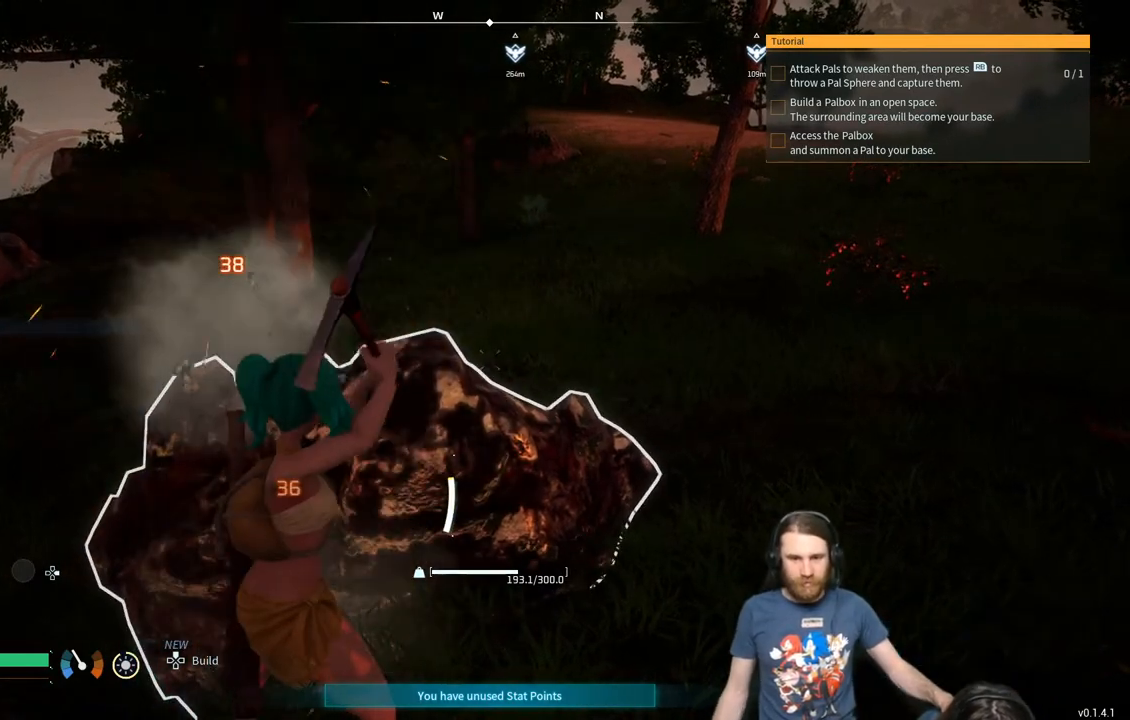
{"buttons": ["R2"], "left_stick": "center", "right_stick": "center", "events": []}
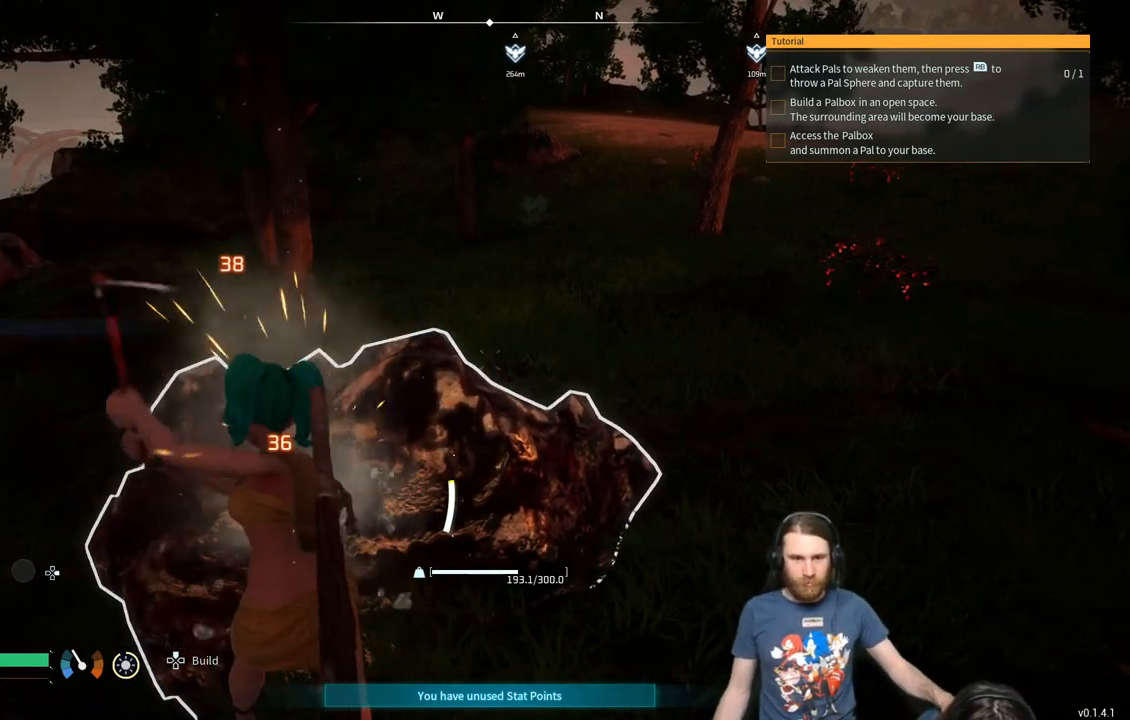
{"buttons": ["R2"], "left_stick": "center", "right_stick": "center", "events": []}
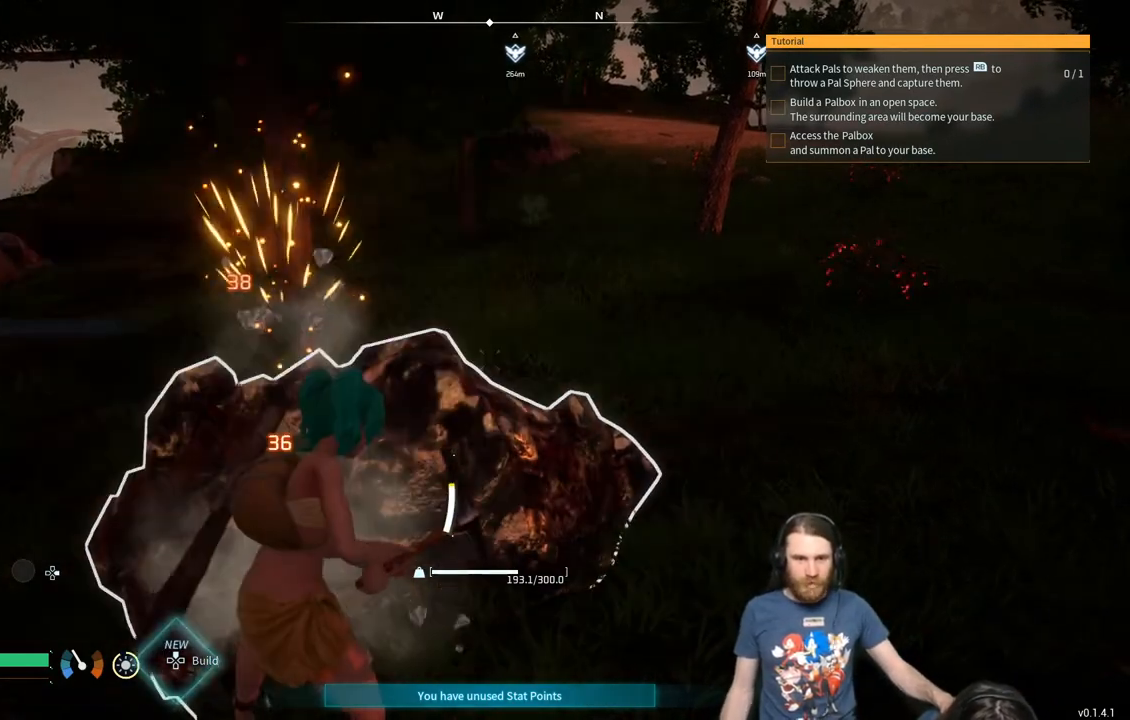
{"buttons": ["R2"], "left_stick": "center", "right_stick": "center", "events": []}
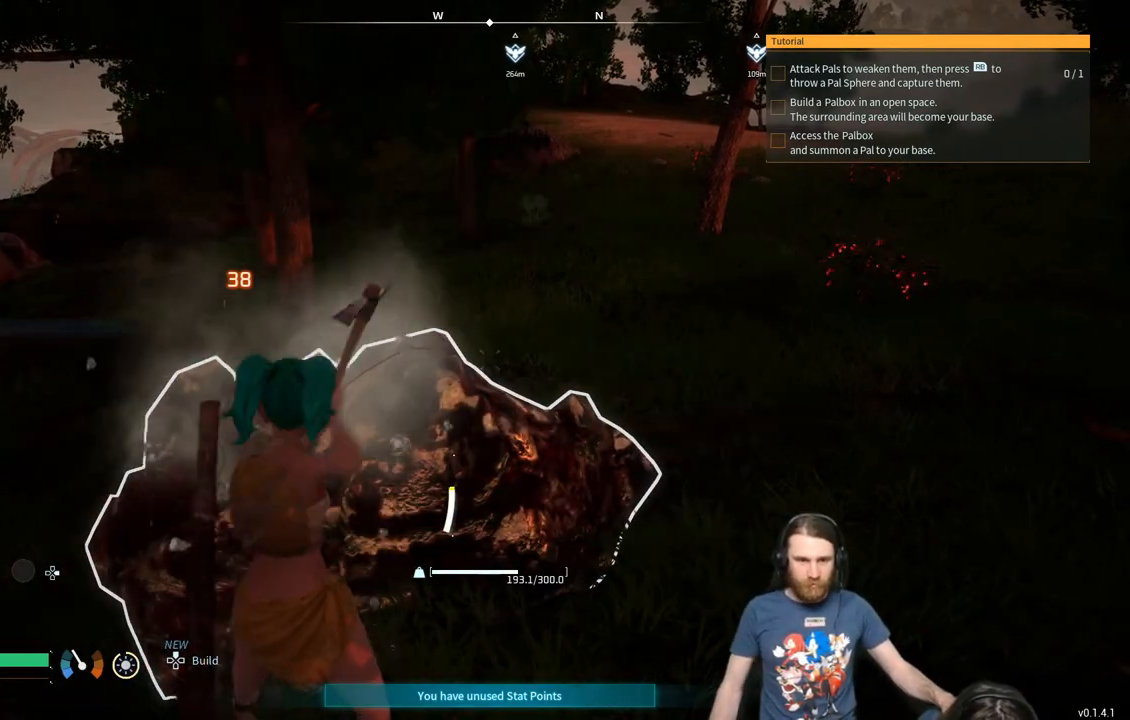
{"buttons": ["R2"], "left_stick": "center", "right_stick": "center", "events": []}